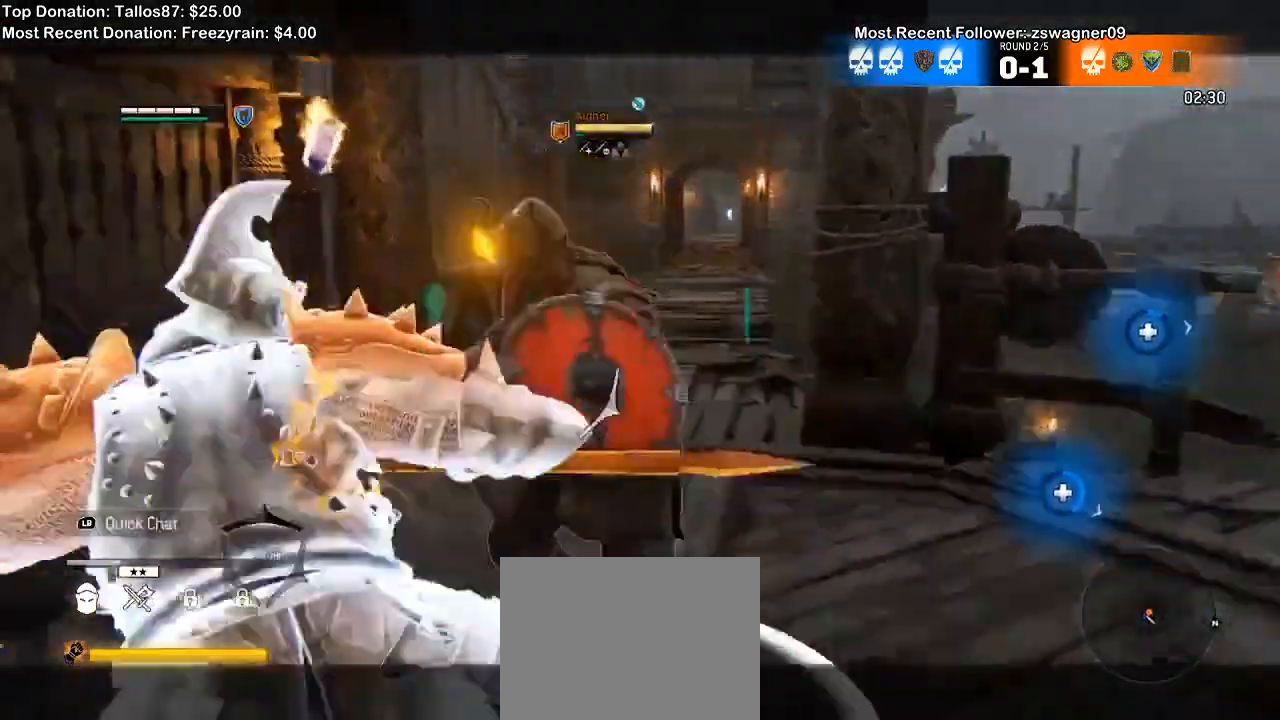
Gameplay with a controller (Xbox layout); each line is a JSON object with the inputs held at the frame after it (dt_ms = milliseconds from this image to that frame). "events" lists button and stick changes between this image and that frame as [ms after this image, input, new state], when the widget could be followed in between.
{"dt_ms": 500, "buttons": ["L2"], "left_stick": "up", "right_stick": "center"}
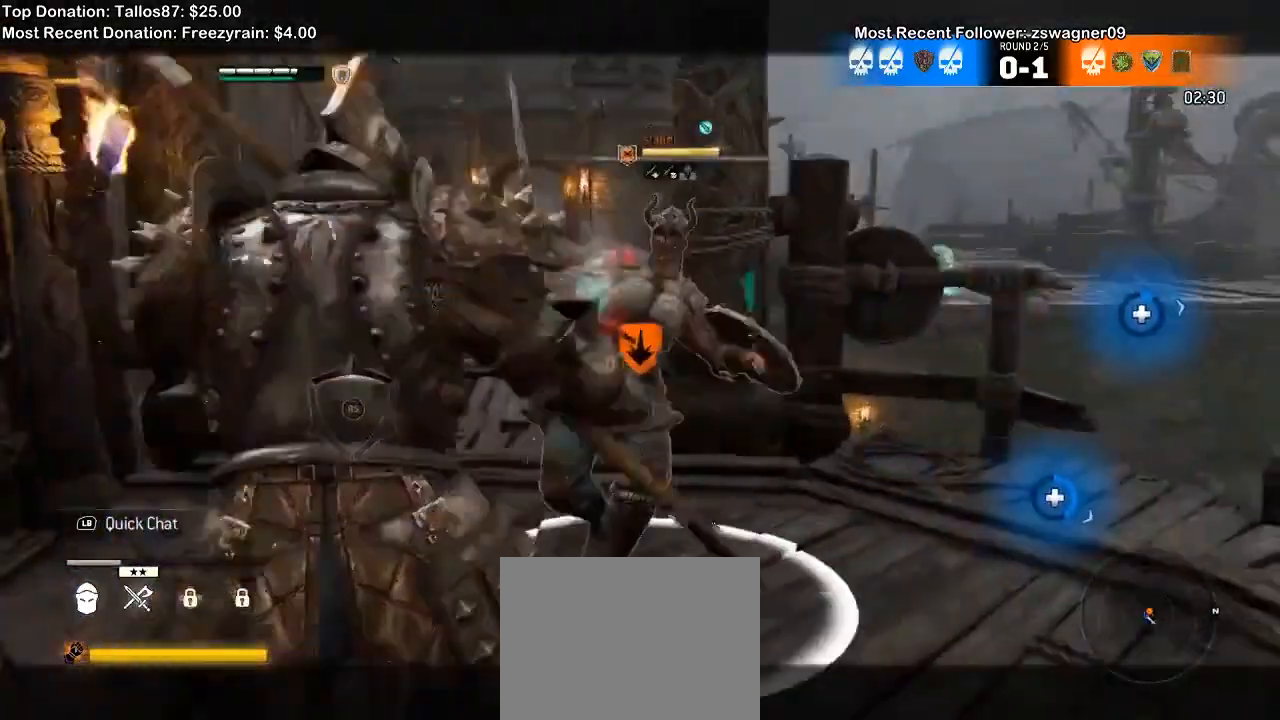
{"dt_ms": 500, "buttons": ["L2", "R2"], "left_stick": "up-left", "right_stick": "right", "events": [[267, "right_stick", "right"], [467, "R2", "down"], [500, "left_stick", "up-left"]]}
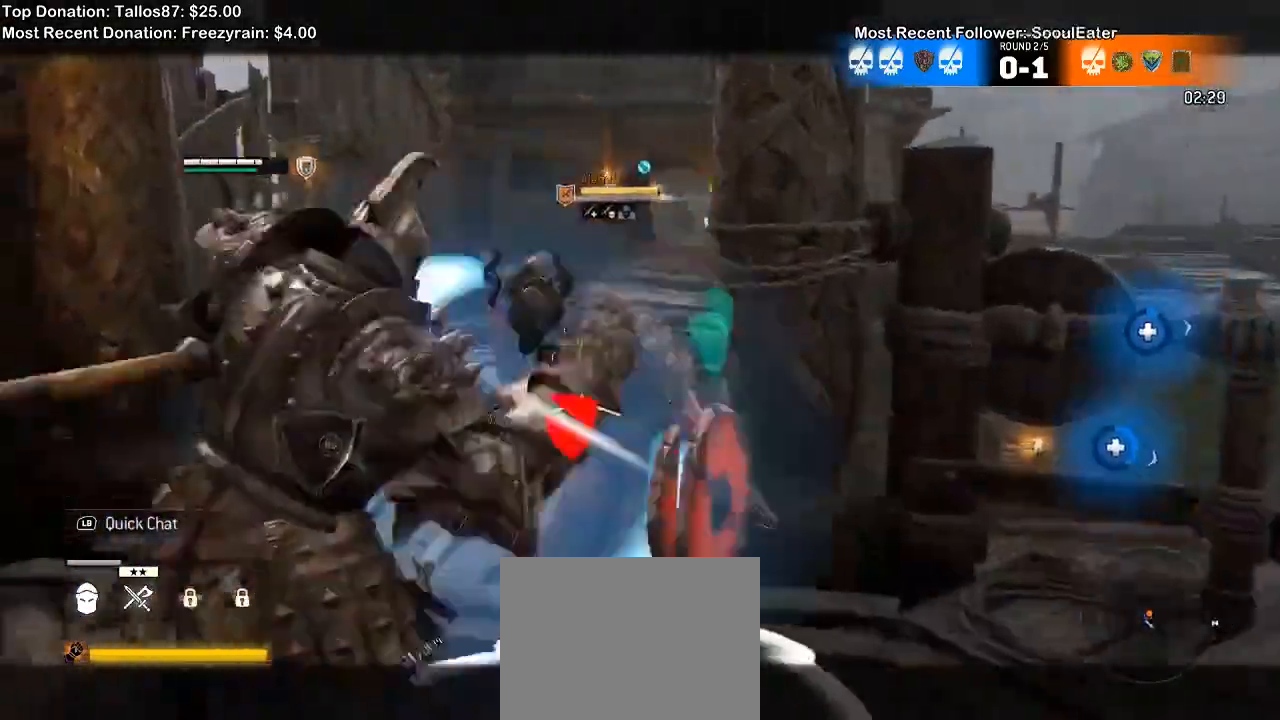
{"dt_ms": 500, "buttons": ["L2"], "left_stick": "up-left", "right_stick": "center"}
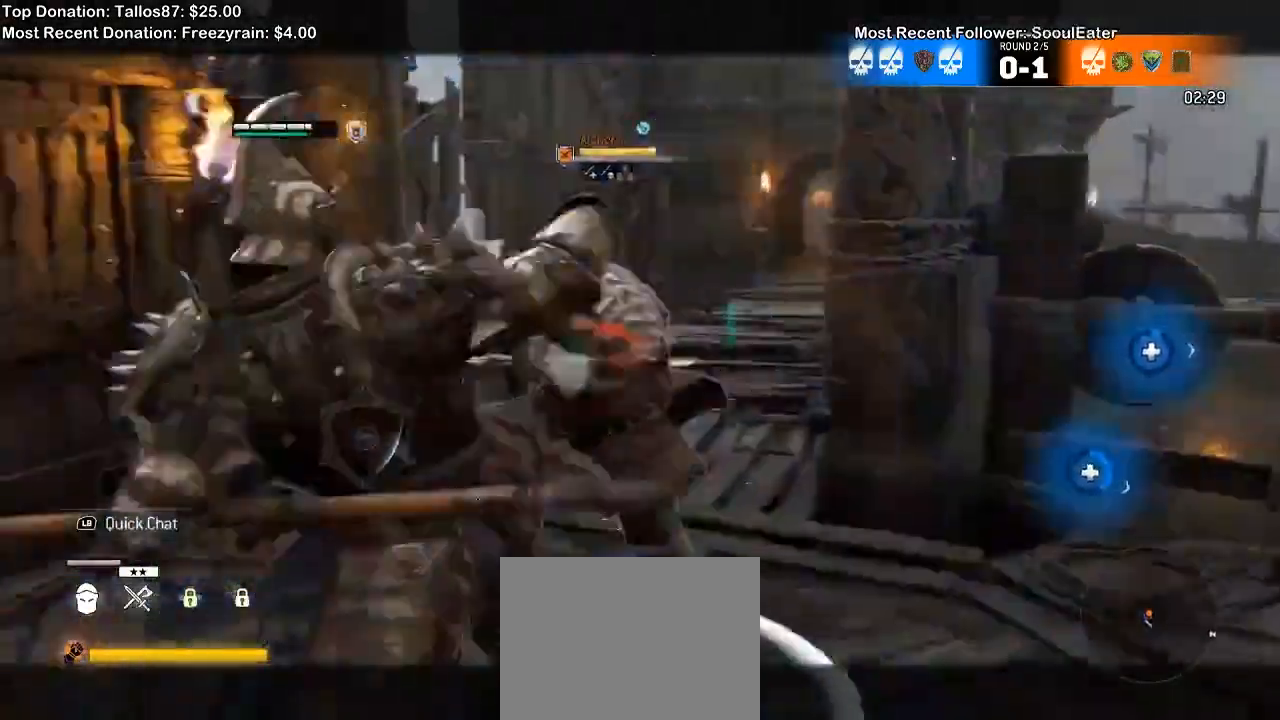
{"dt_ms": 500, "buttons": ["L2"], "left_stick": "up", "right_stick": "center"}
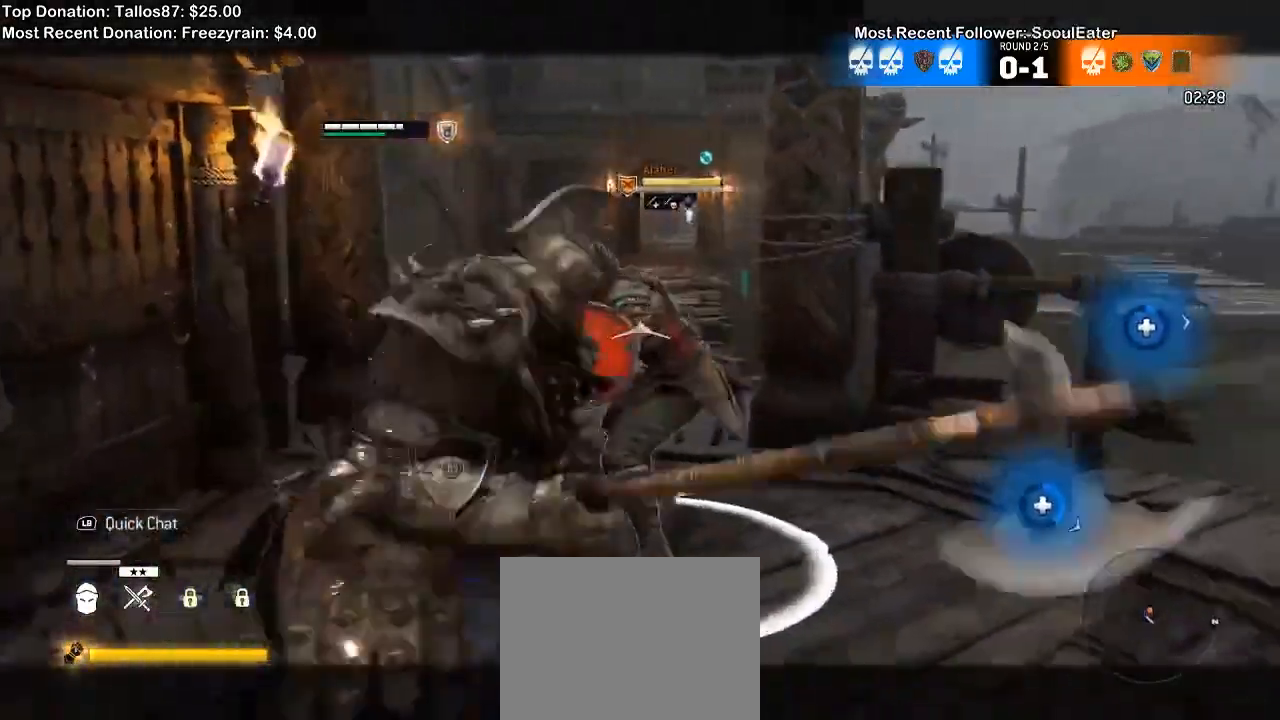
{"dt_ms": 1000, "buttons": ["L2"], "left_stick": "up", "right_stick": "center"}
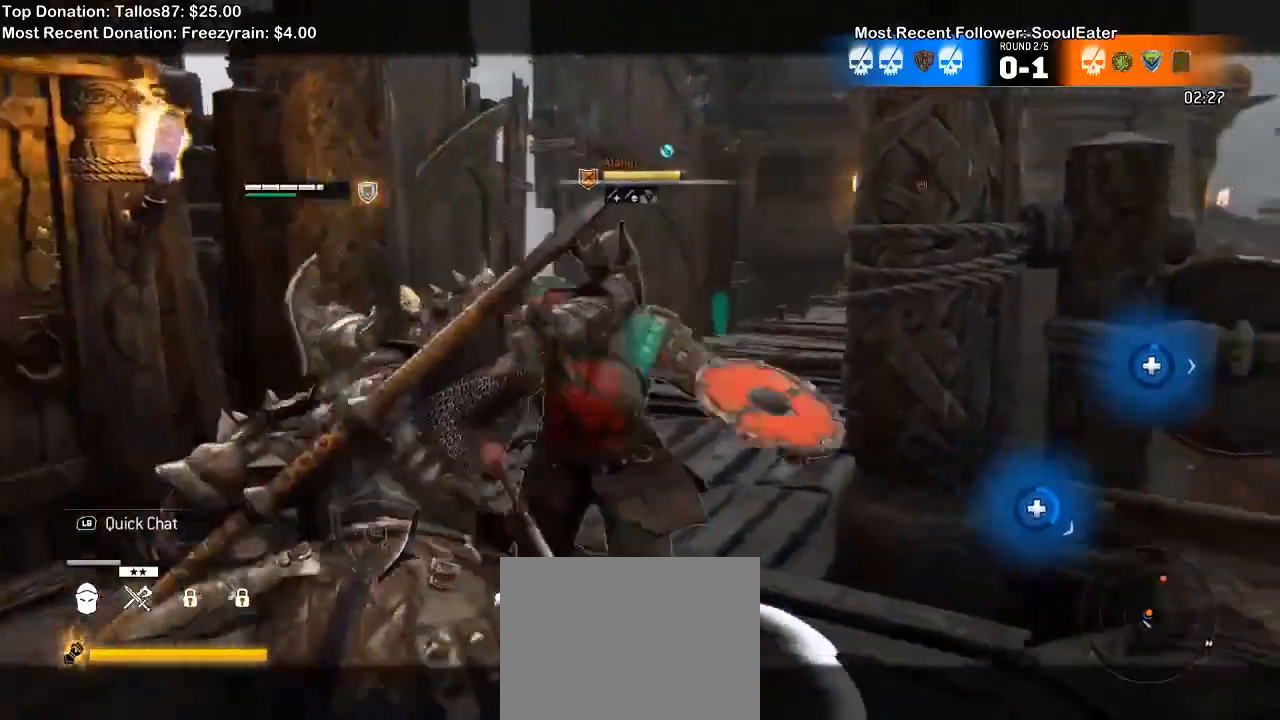
{"dt_ms": 500, "buttons": ["L2"], "left_stick": "up", "right_stick": "center"}
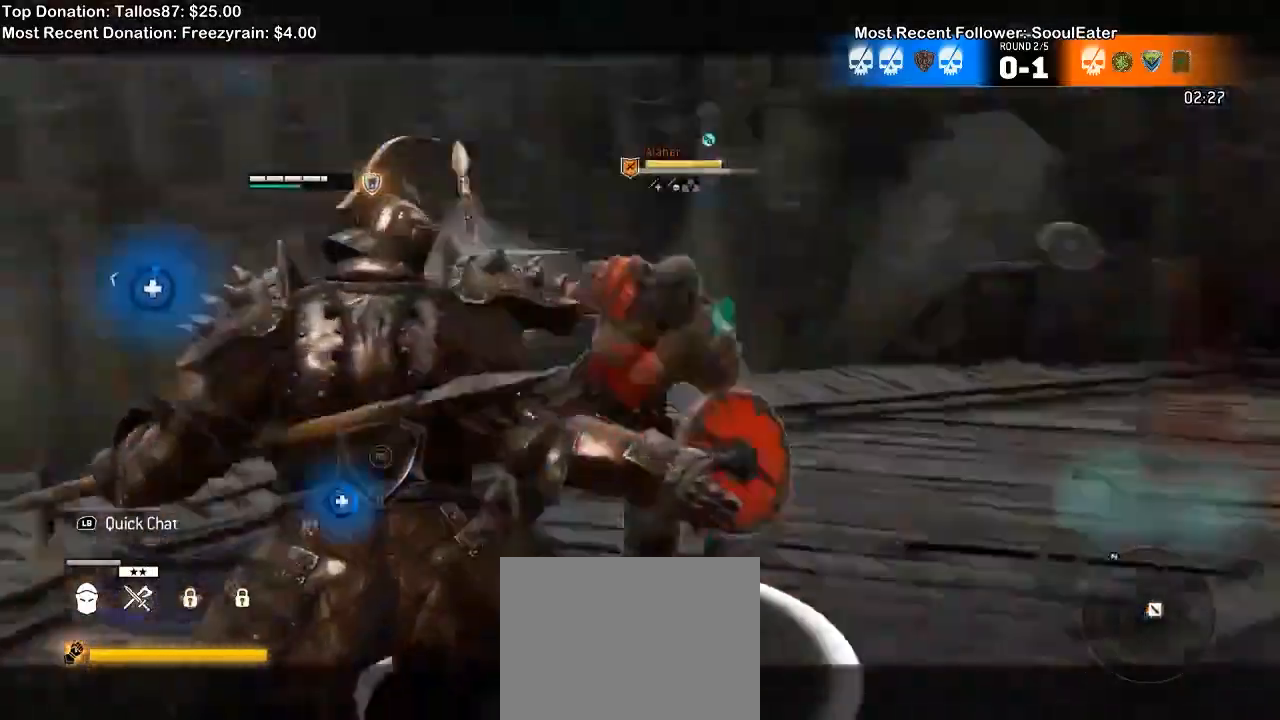
{"dt_ms": 500, "buttons": ["A", "X", "L2"], "left_stick": "up", "right_stick": "center"}
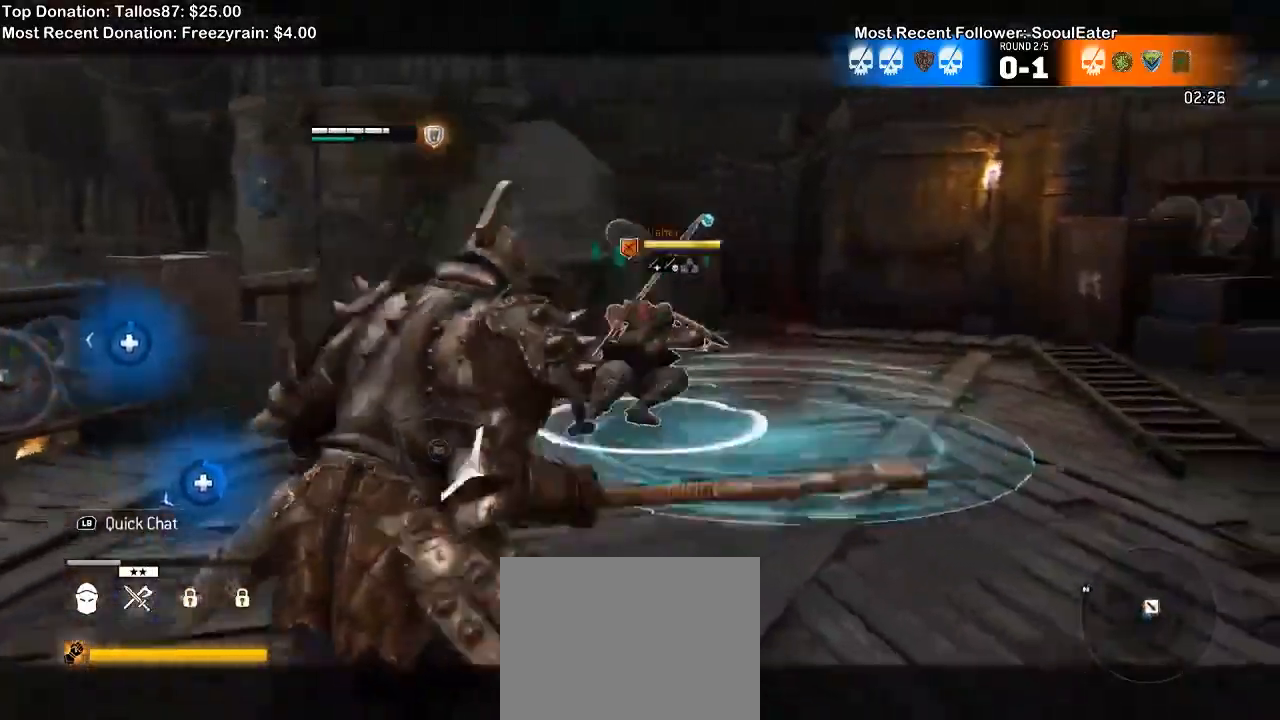
{"dt_ms": 500, "buttons": ["X", "L2", "R2"], "left_stick": "up", "right_stick": "up", "events": [[33, "A", "up"], [233, "X", "up"], [300, "X", "down"], [300, "right_stick", "up"], [467, "R2", "down"]]}
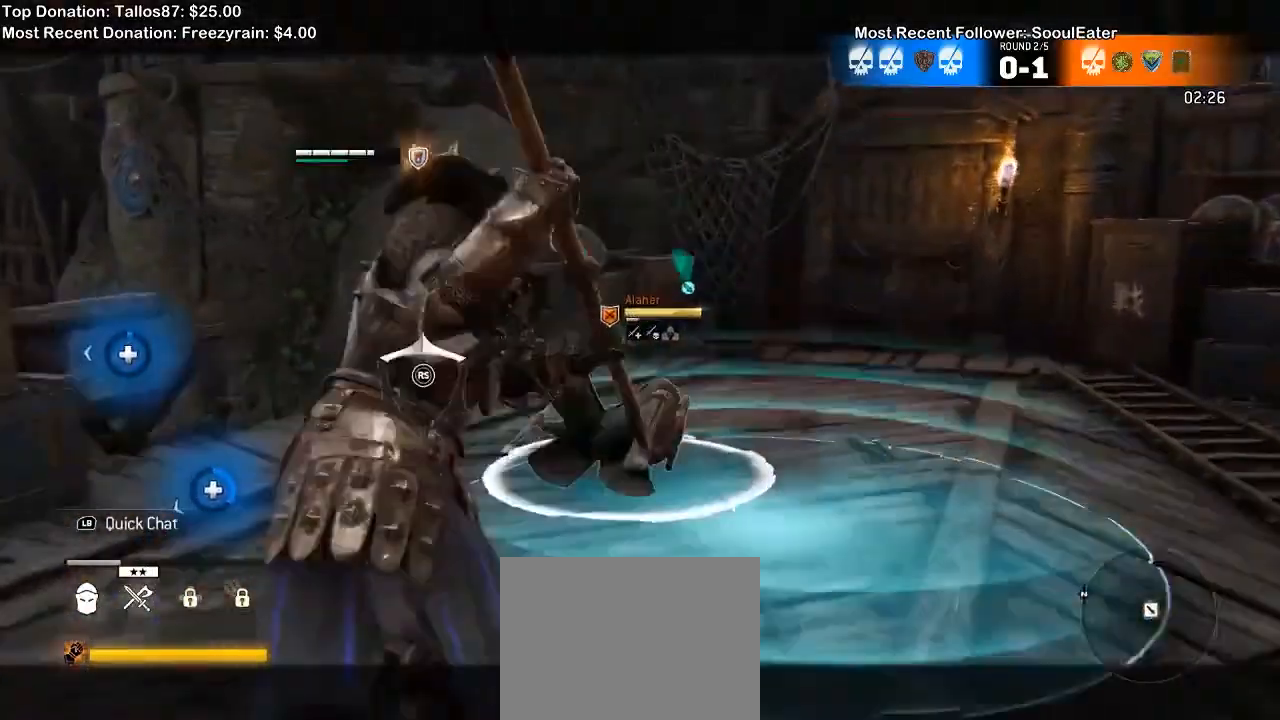
{"dt_ms": 500, "buttons": ["L2"], "left_stick": "up", "right_stick": "up-left"}
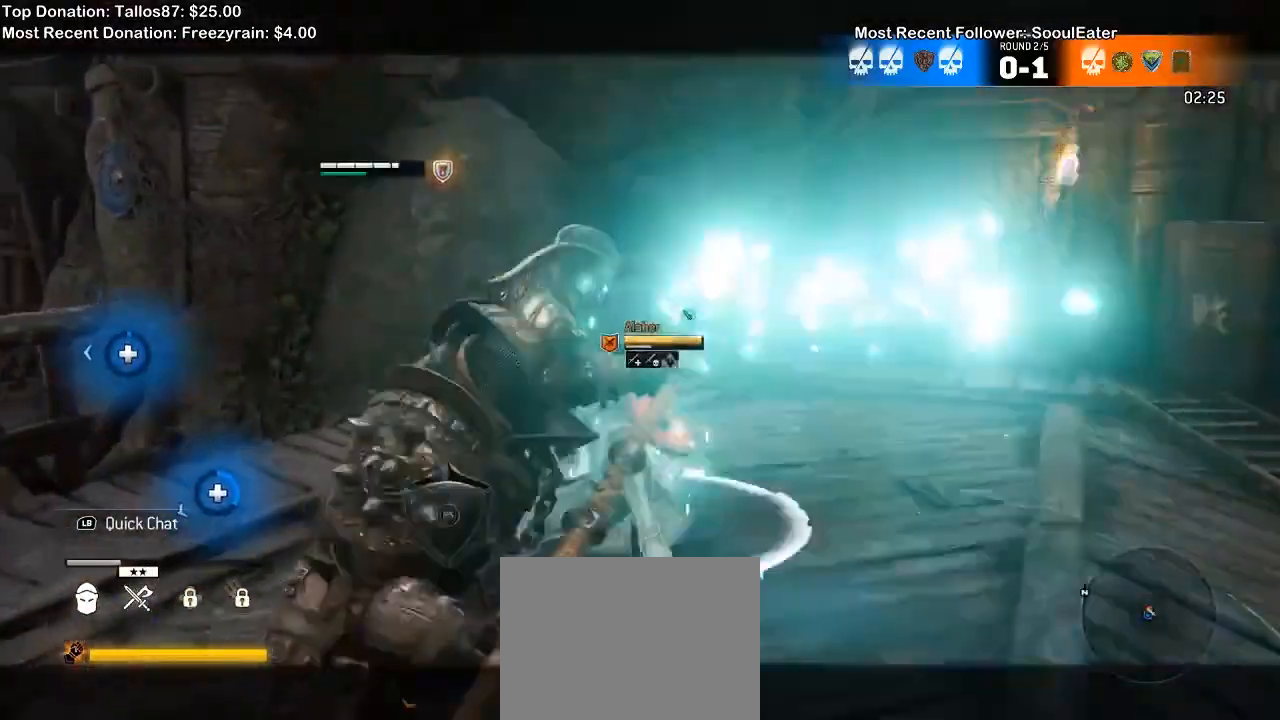
{"dt_ms": 1000, "buttons": ["X", "L2"], "left_stick": "right", "right_stick": "center"}
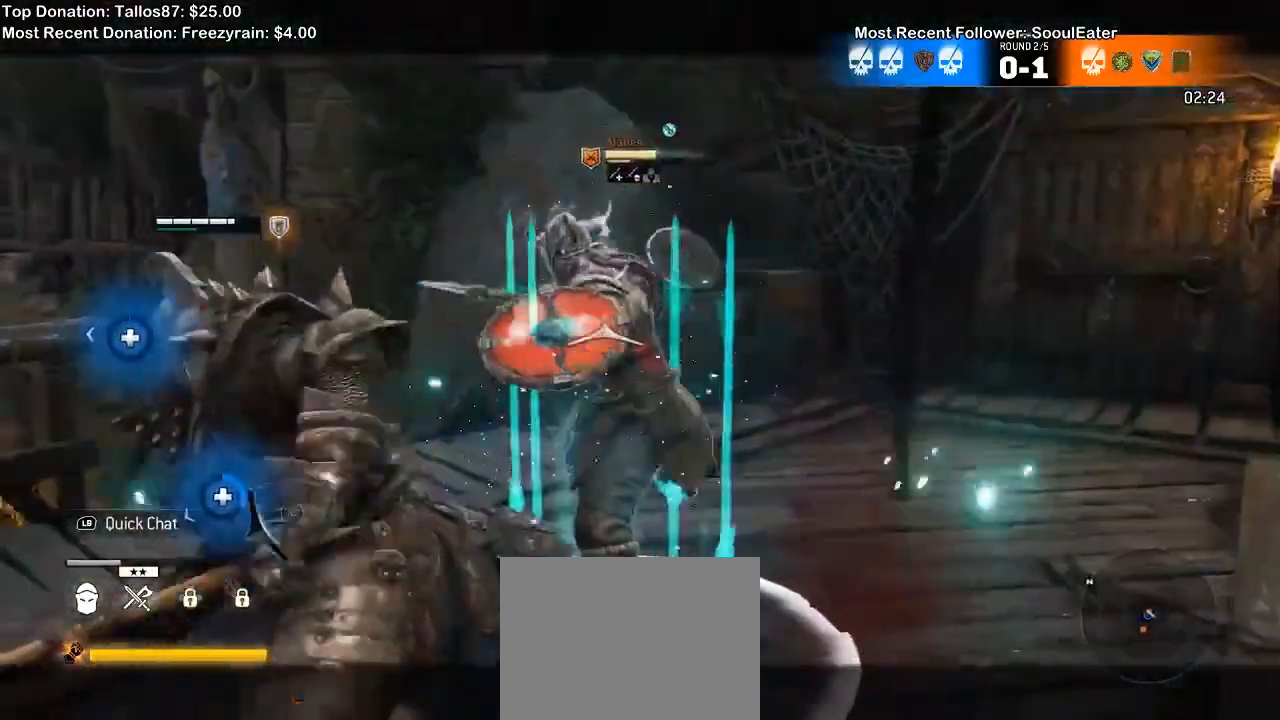
{"dt_ms": 500, "buttons": ["L2", "R2"], "left_stick": "up", "right_stick": "right"}